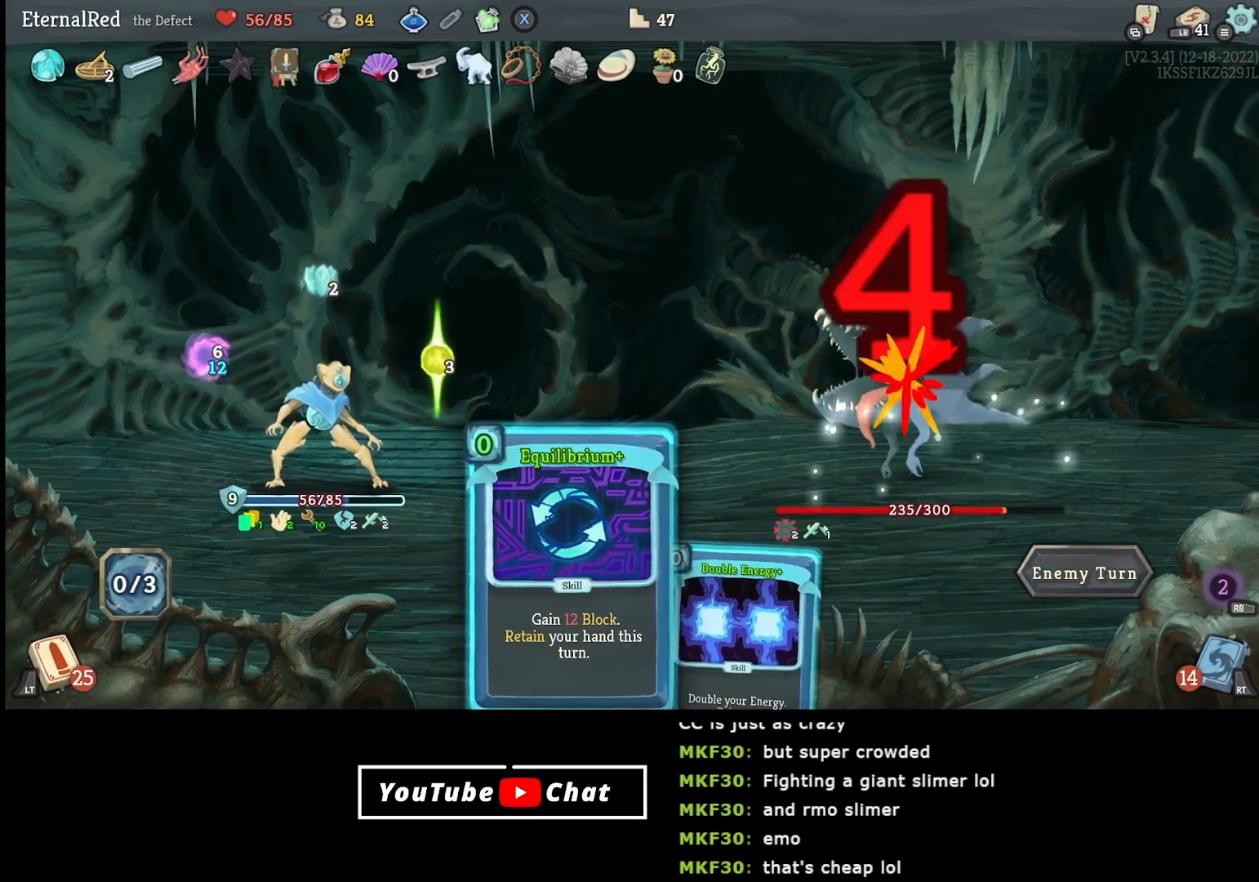
Gameplay with a controller (Xbox layout); each line is a JSON object with the inputs held at the frame after it. "events" lists button and stick changes between this image and that frame as [ms after this image, input, new state], when the widget could be followed in between. Not read: left_stick.
{"buttons": [], "right_stick": "center", "events": []}
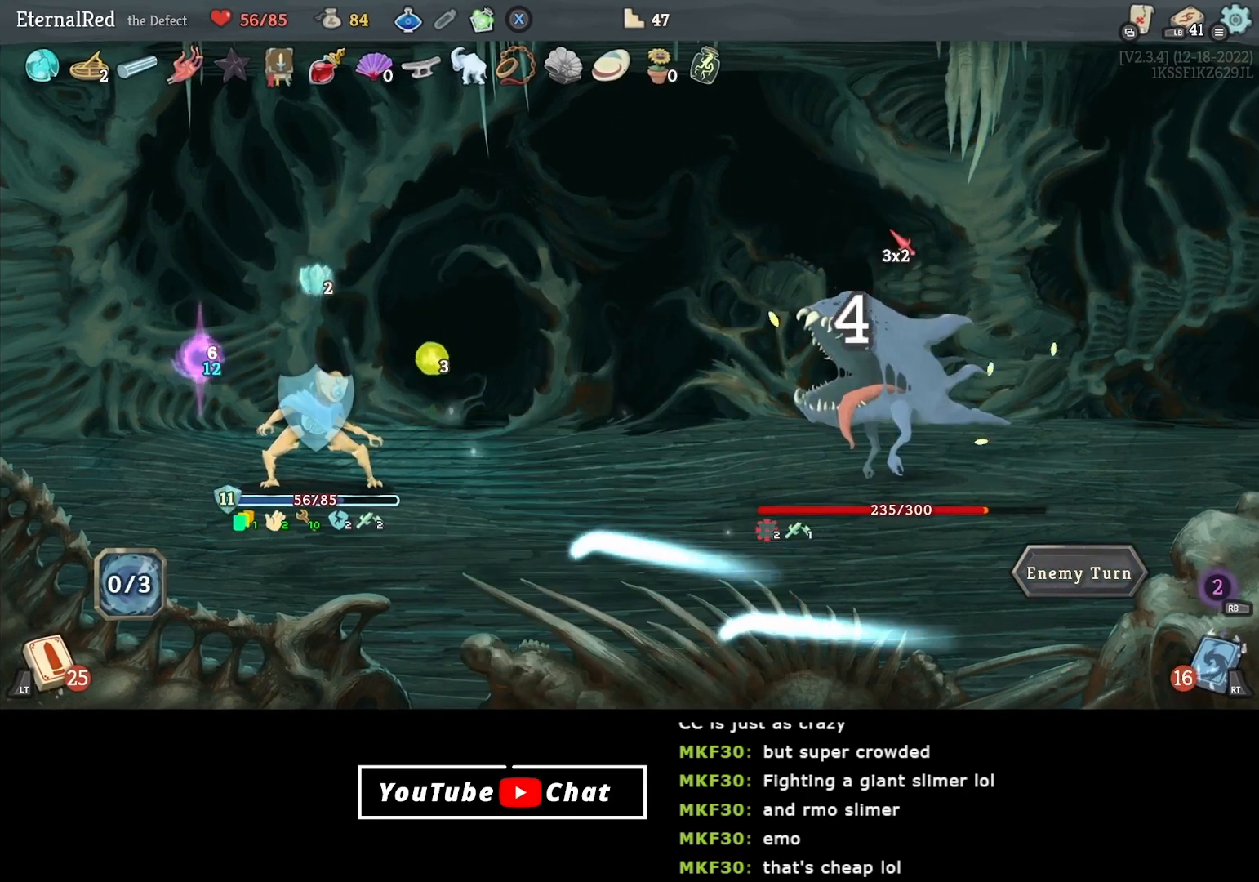
{"buttons": [], "right_stick": "center", "events": []}
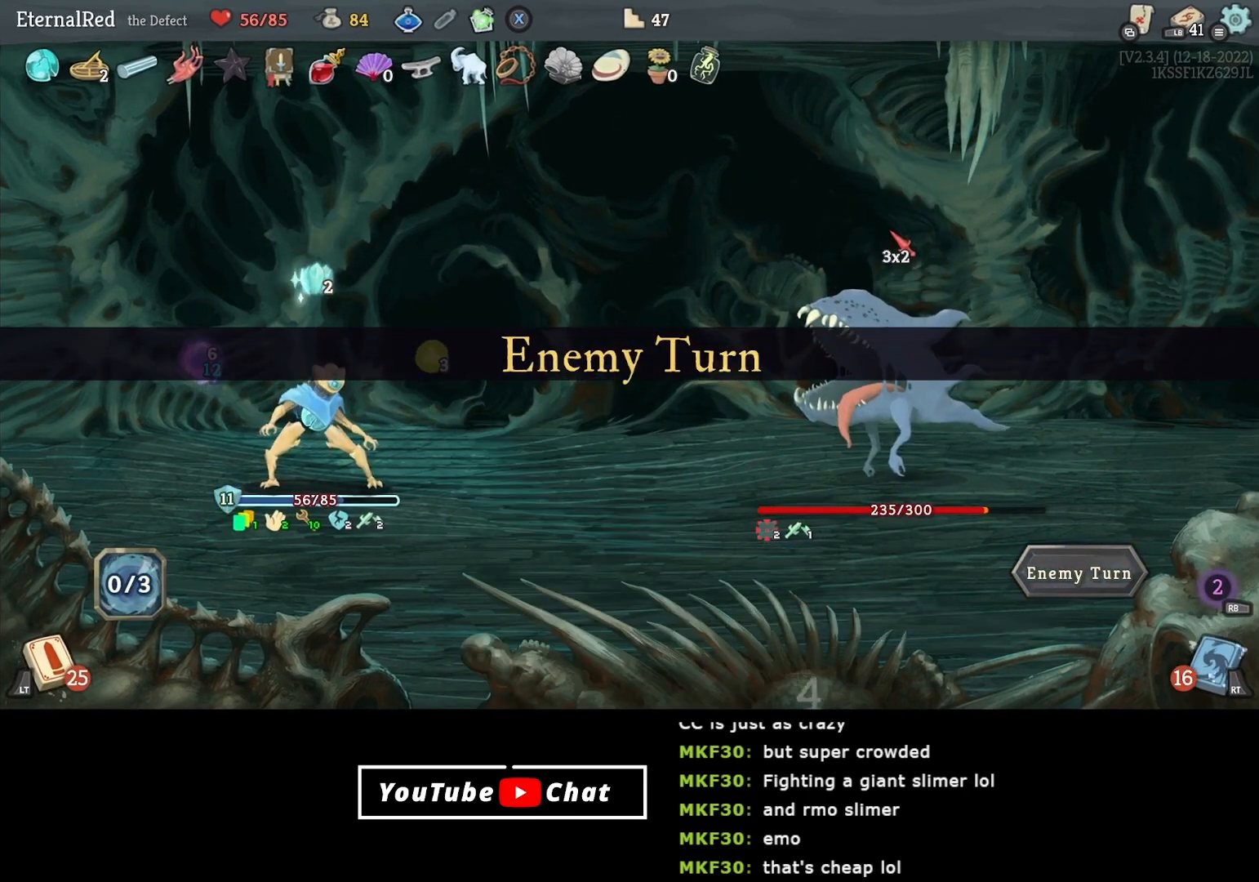
{"buttons": [], "right_stick": "center", "events": []}
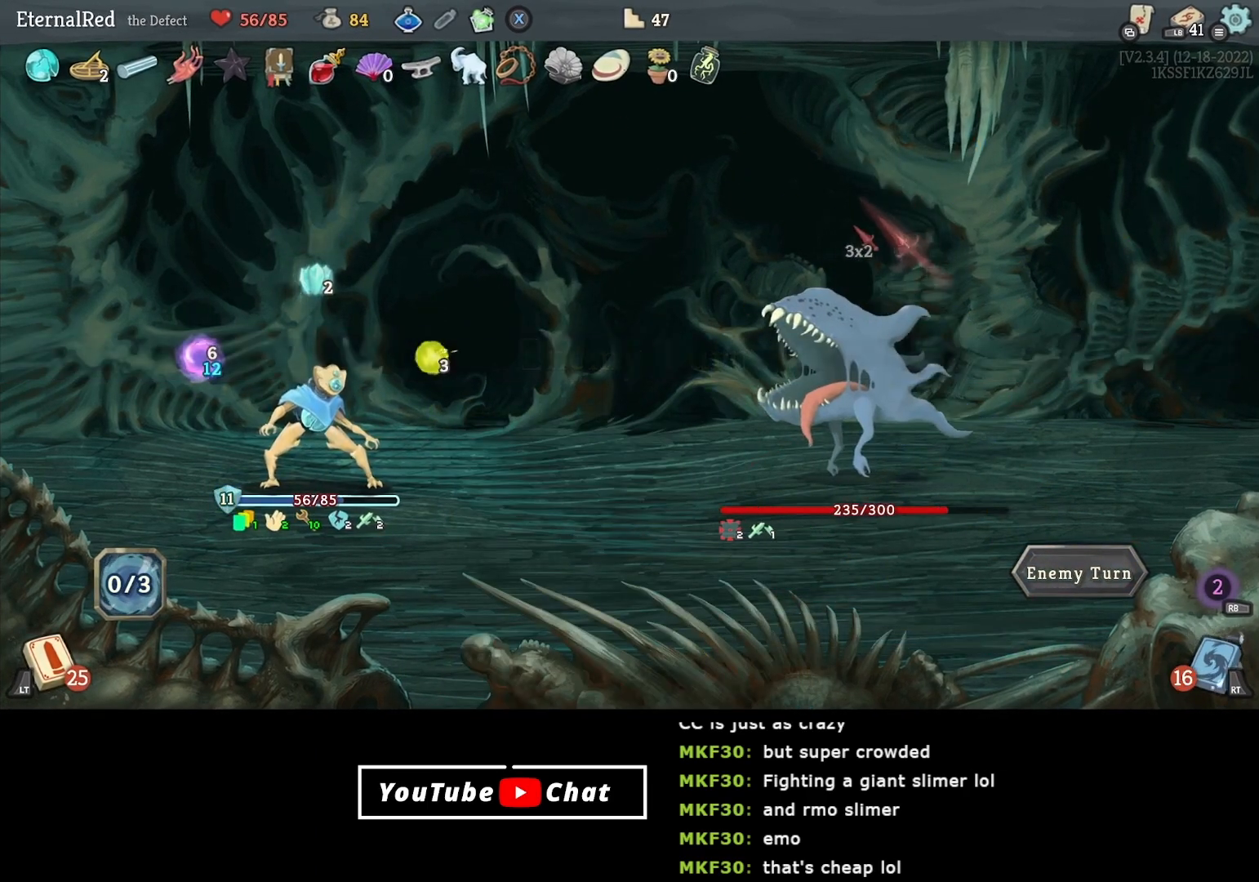
{"buttons": [], "right_stick": "center", "events": []}
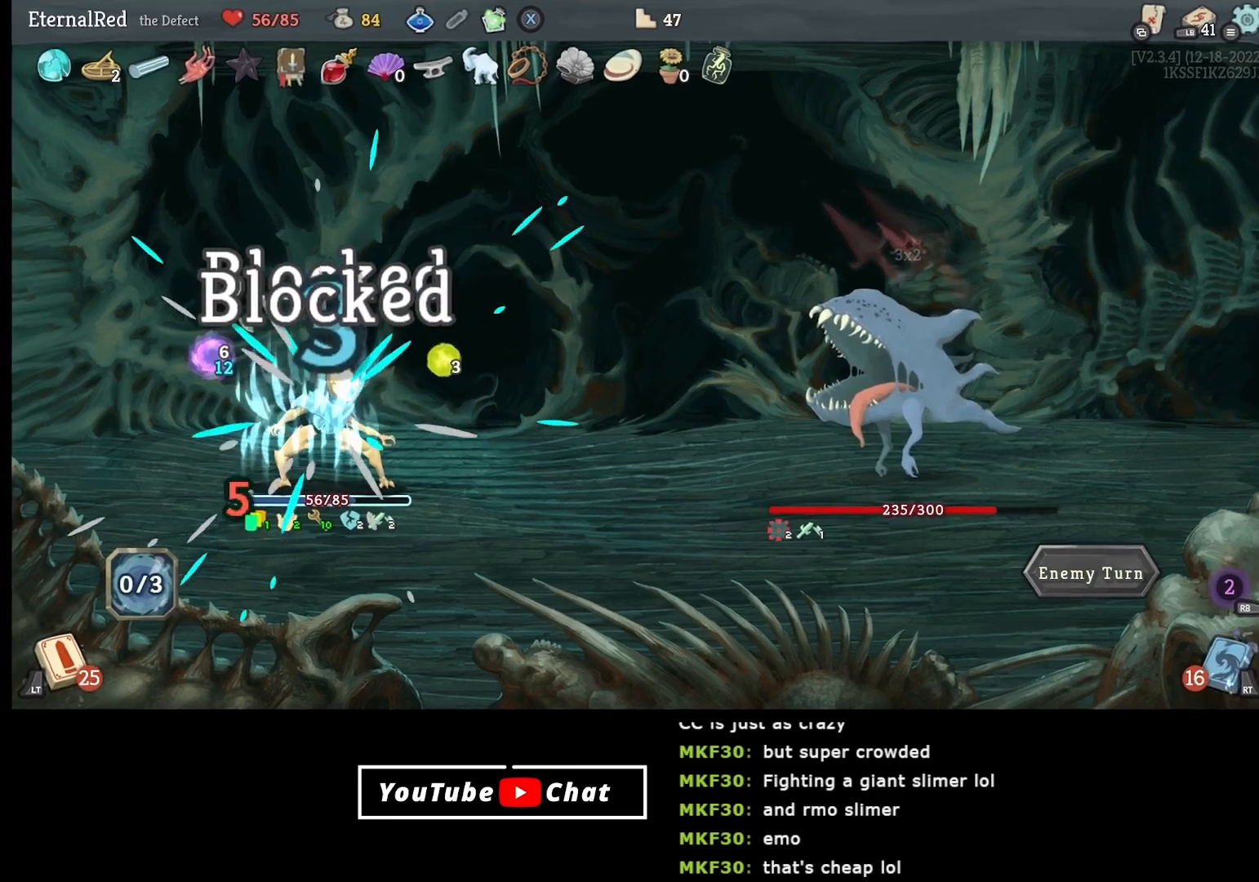
{"buttons": [], "right_stick": "center", "events": []}
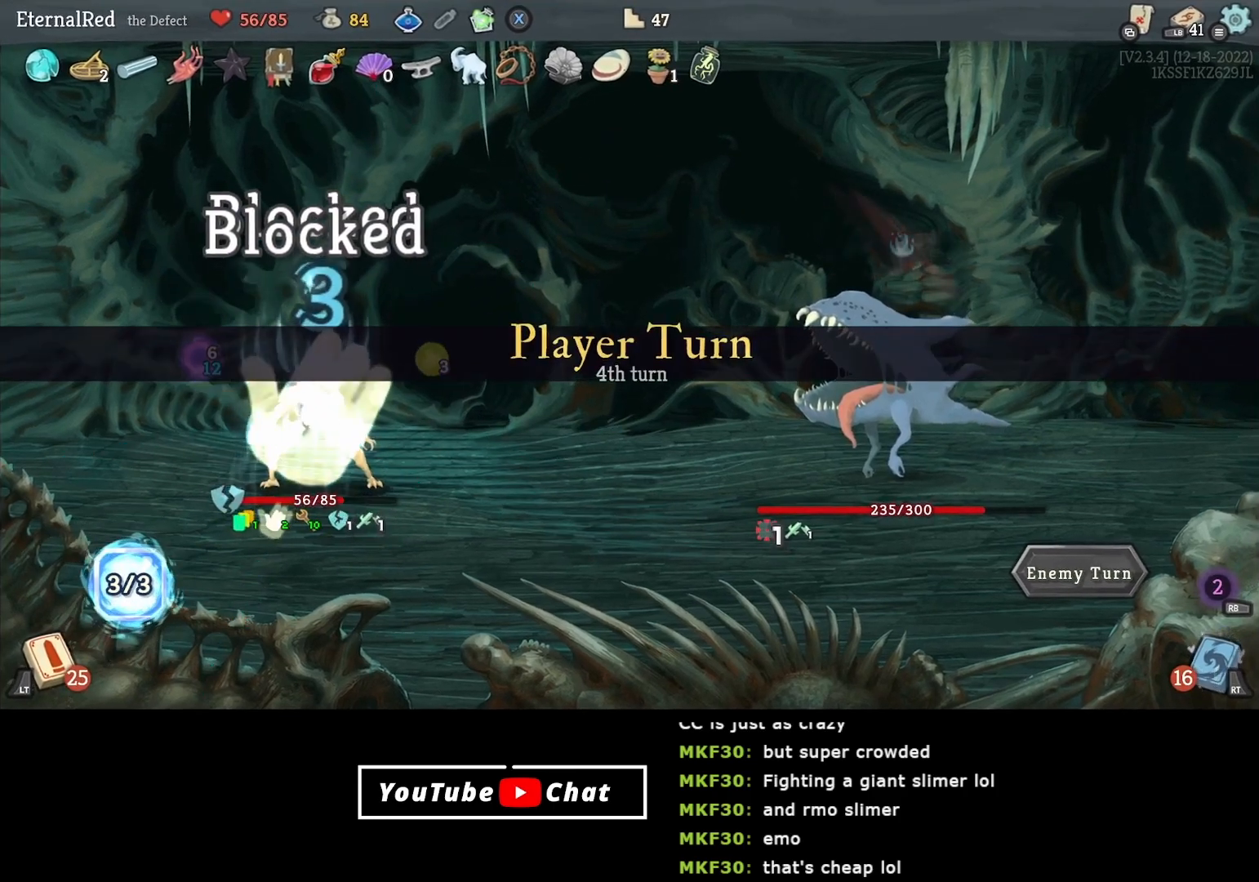
{"buttons": [], "right_stick": "center", "events": []}
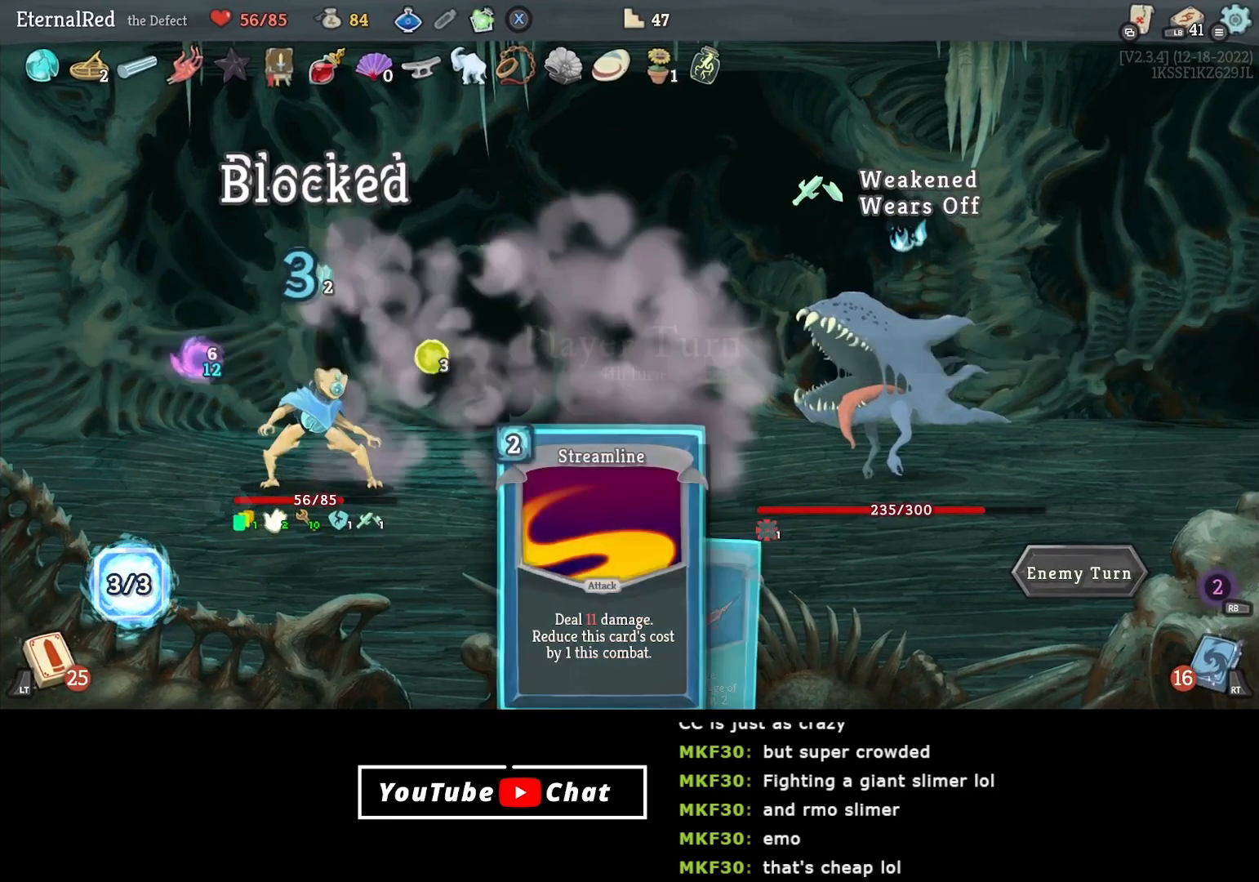
{"buttons": [], "right_stick": "center", "events": []}
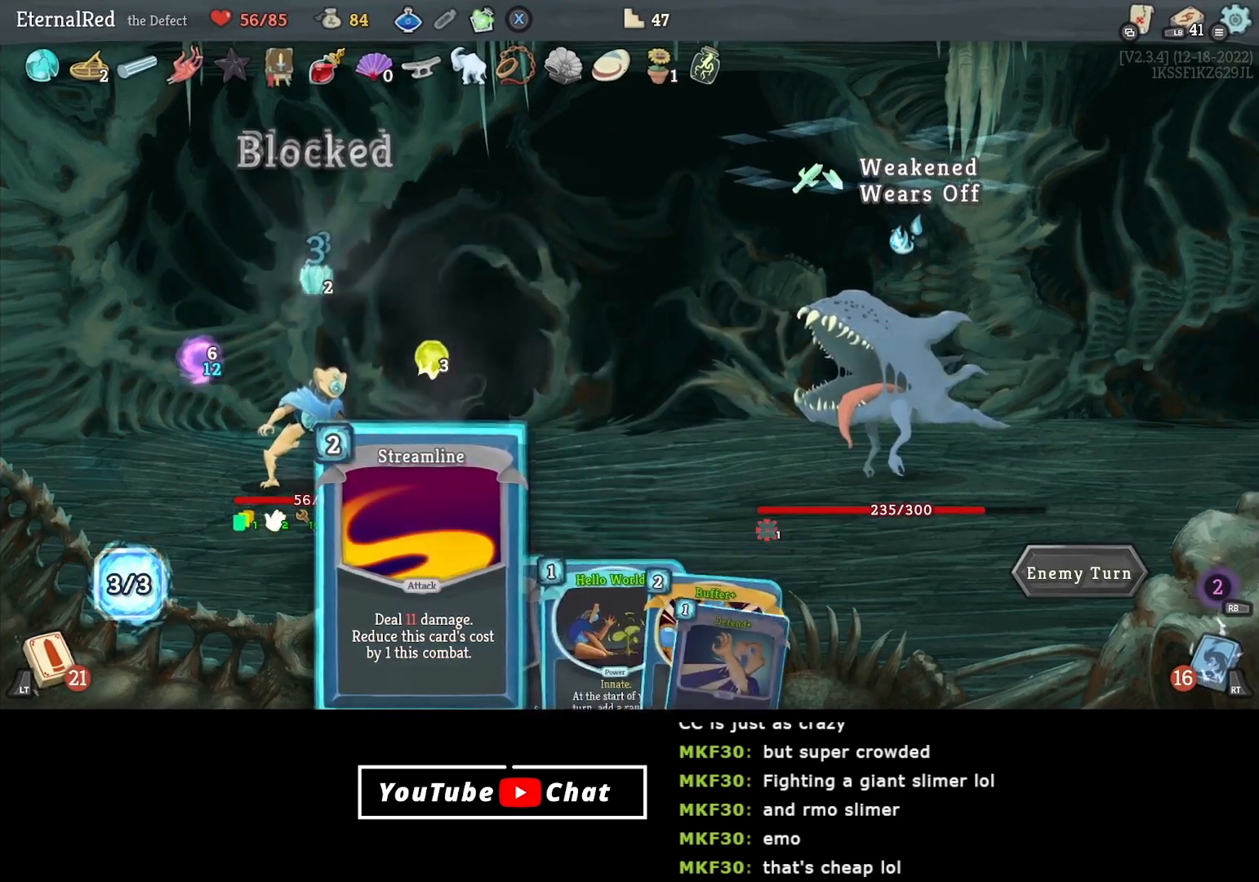
{"buttons": [], "right_stick": "center", "events": []}
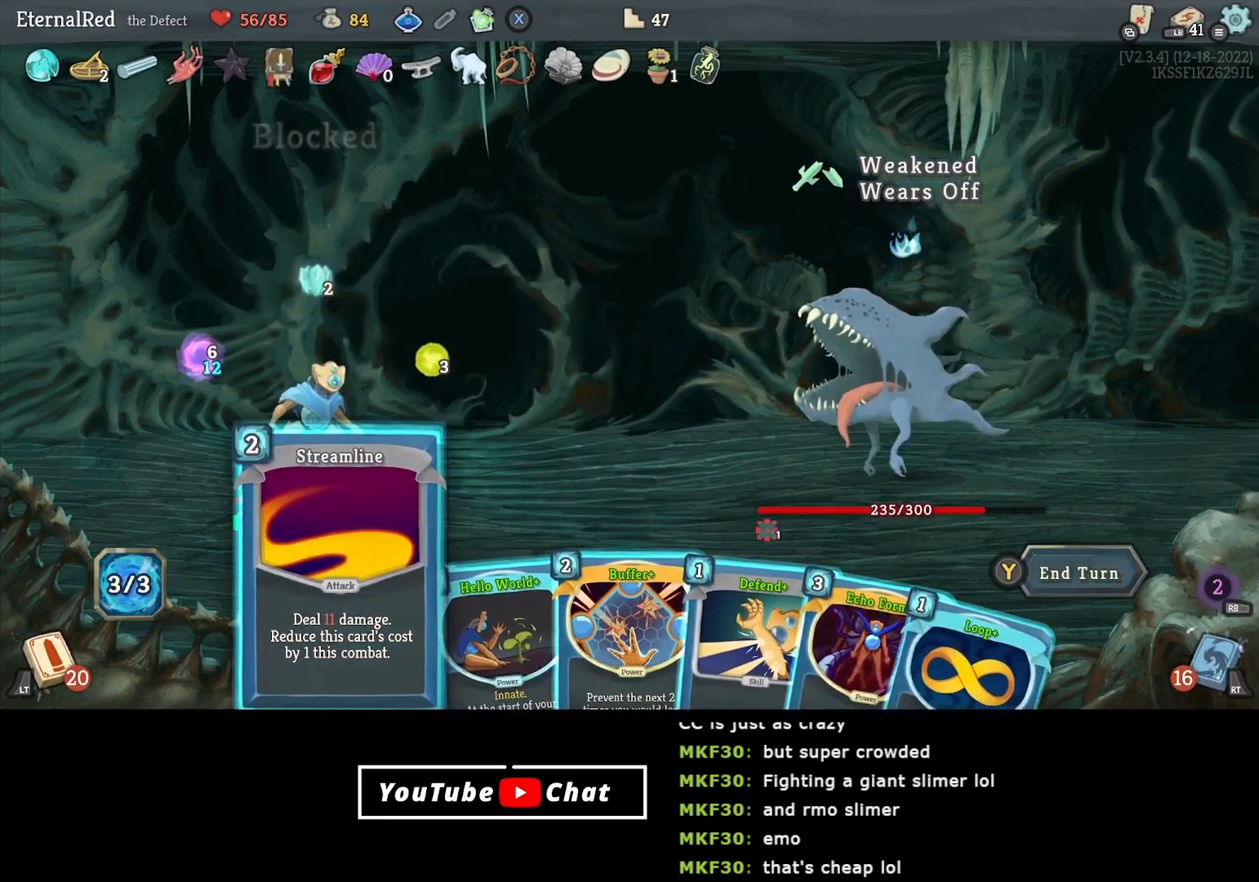
{"buttons": [], "right_stick": "center", "events": []}
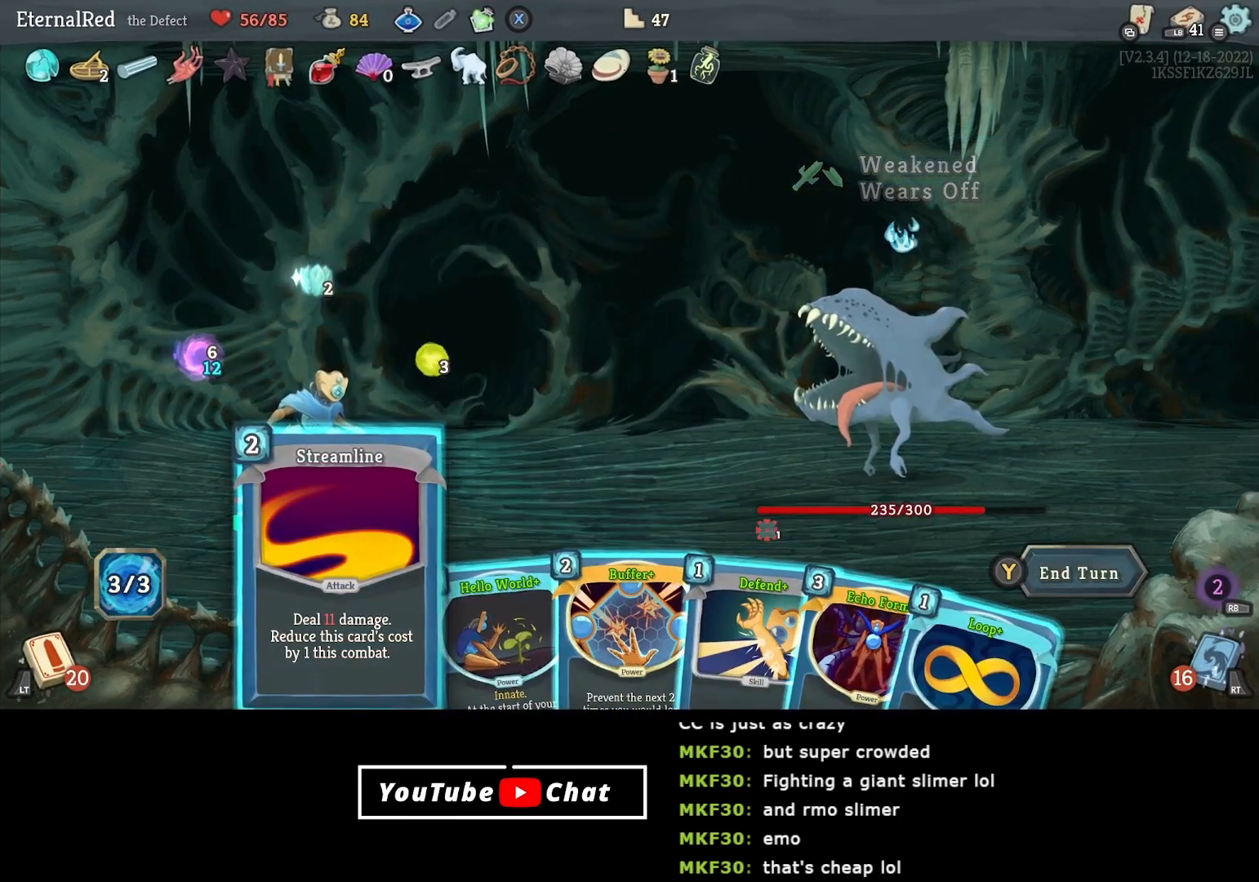
{"buttons": [], "right_stick": "center", "events": []}
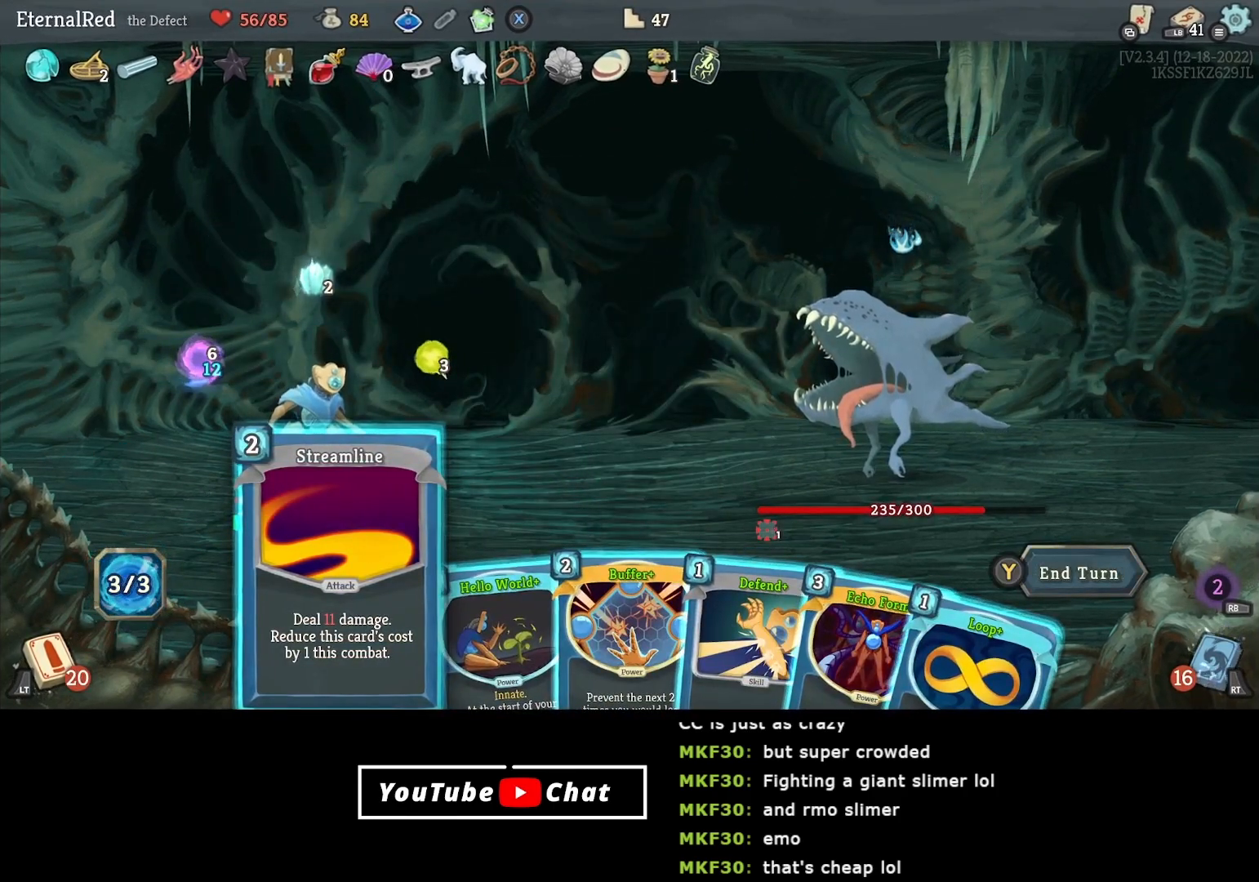
{"buttons": ["DPAD_RIGHT"], "right_stick": "center", "events": [[50, "DPAD_RIGHT", "down"], [183, "DPAD_RIGHT", "up"], [283, "DPAD_RIGHT", "down"], [417, "DPAD_RIGHT", "up"], [483, "DPAD_RIGHT", "down"]]}
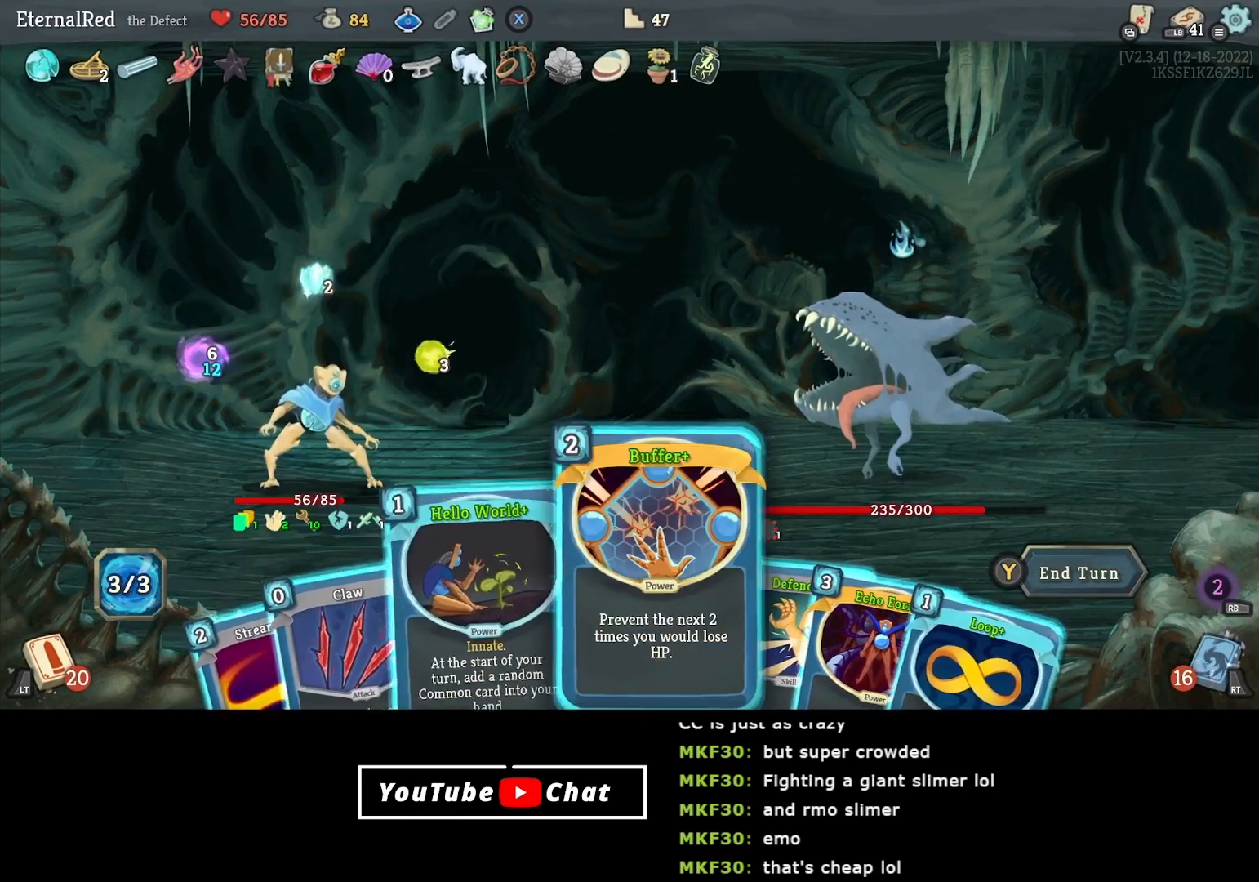
{"buttons": ["DPAD_DOWN"], "right_stick": "center", "events": [[17, "DPAD_RIGHT", "up"], [433, "DPAD_DOWN", "down"]]}
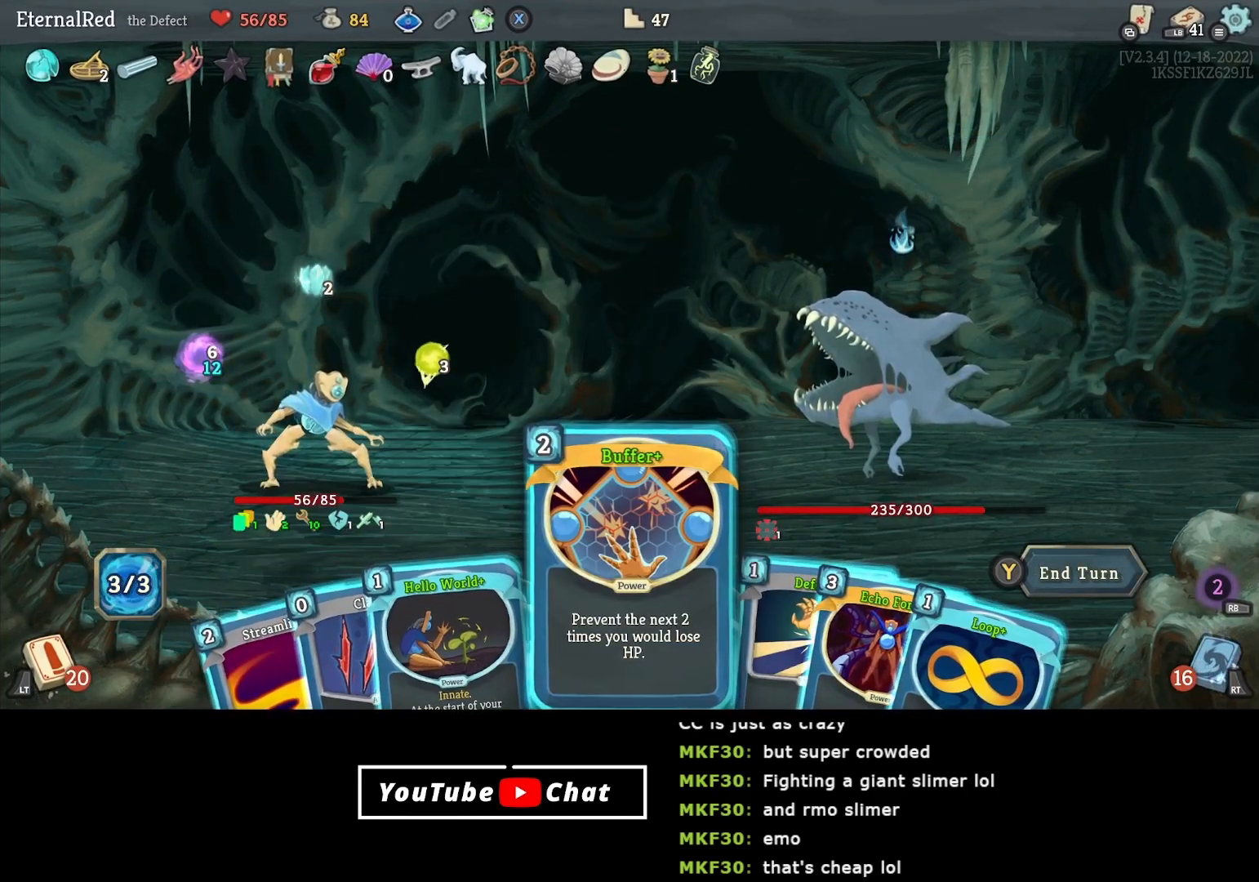
{"buttons": [], "right_stick": "center", "events": [[50, "DPAD_DOWN", "up"]]}
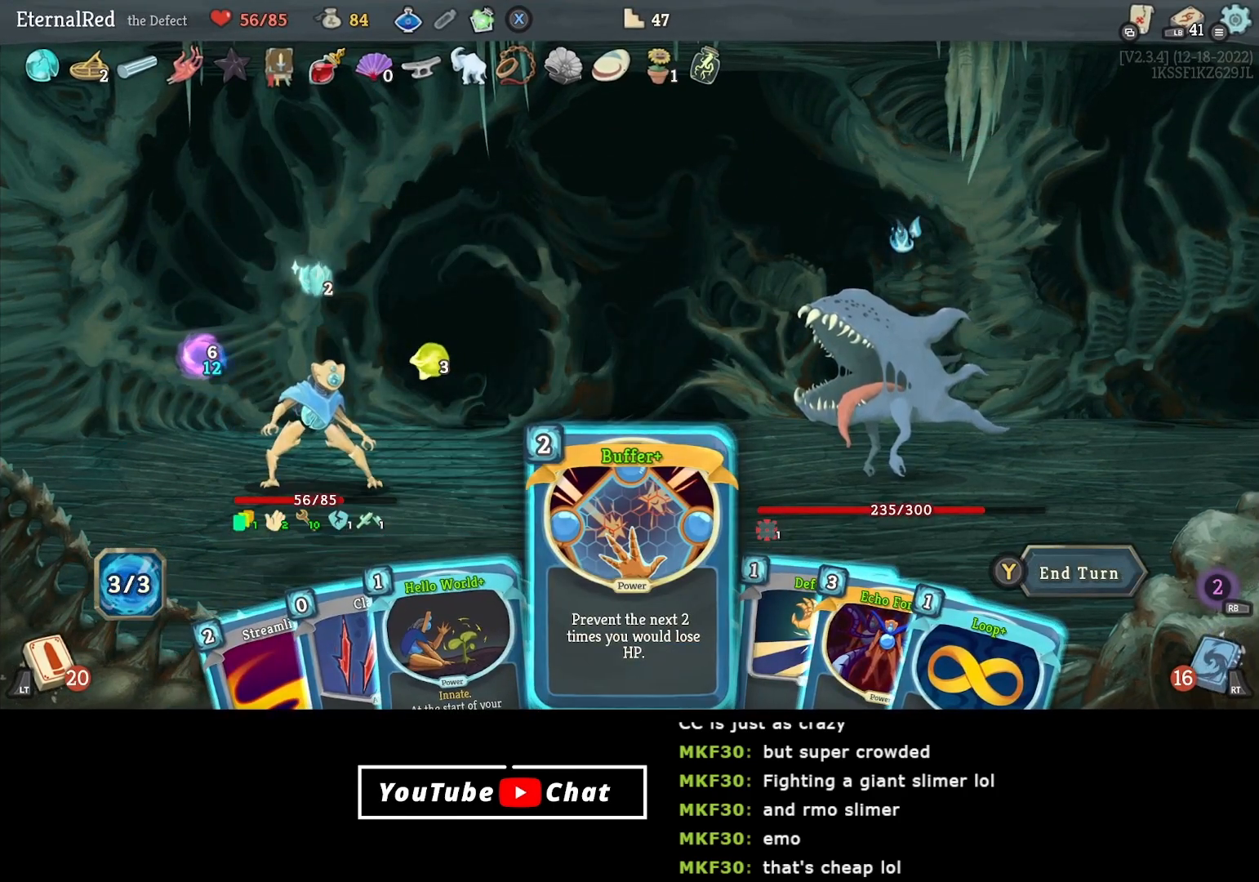
{"buttons": [], "right_stick": "center", "events": []}
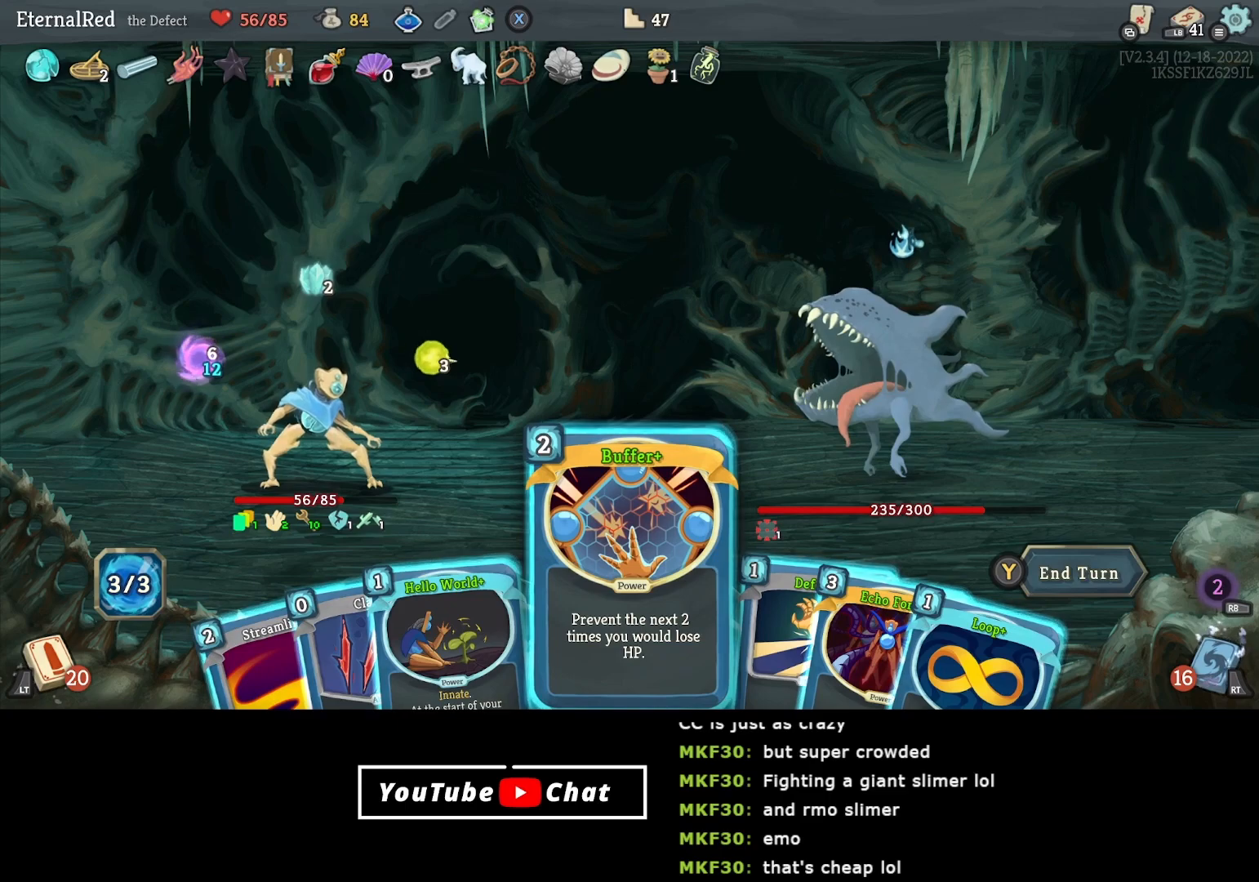
{"buttons": ["A"], "right_stick": "center", "events": [[500, "A", "down"]]}
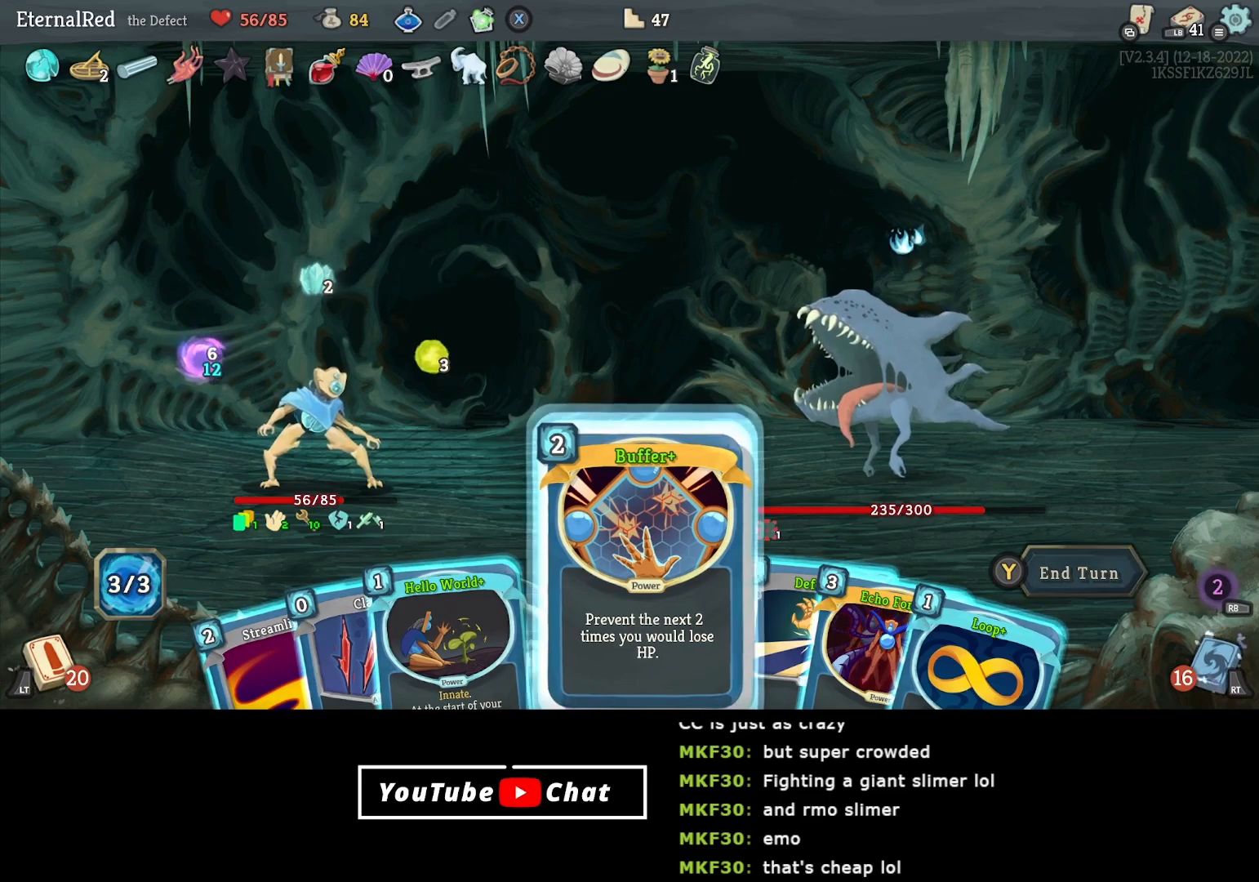
{"buttons": [], "right_stick": "center", "events": [[67, "A", "up"], [383, "A", "down"], [467, "A", "up"]]}
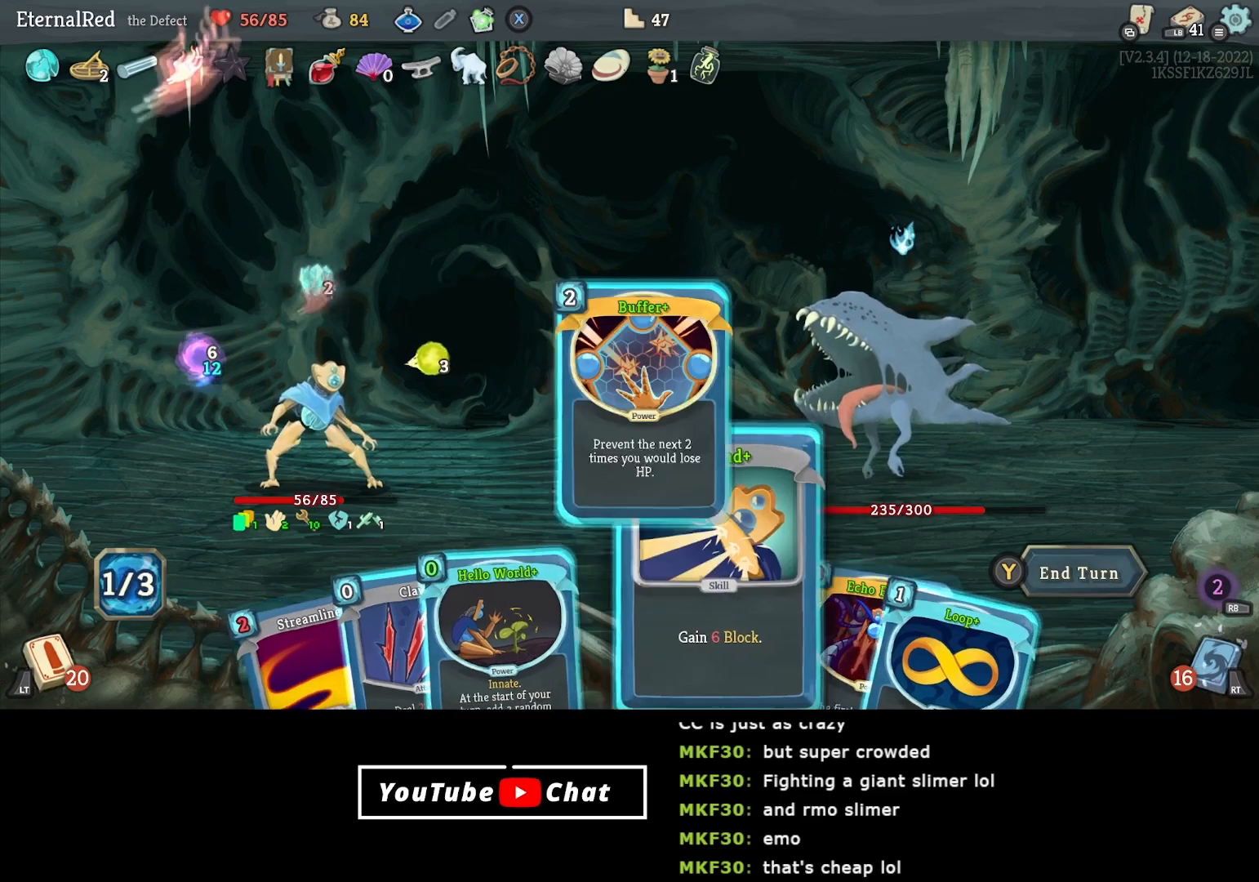
{"buttons": ["DPAD_RIGHT"], "right_stick": "center", "events": [[167, "DPAD_RIGHT", "down"], [250, "DPAD_RIGHT", "up"], [417, "DPAD_RIGHT", "down"]]}
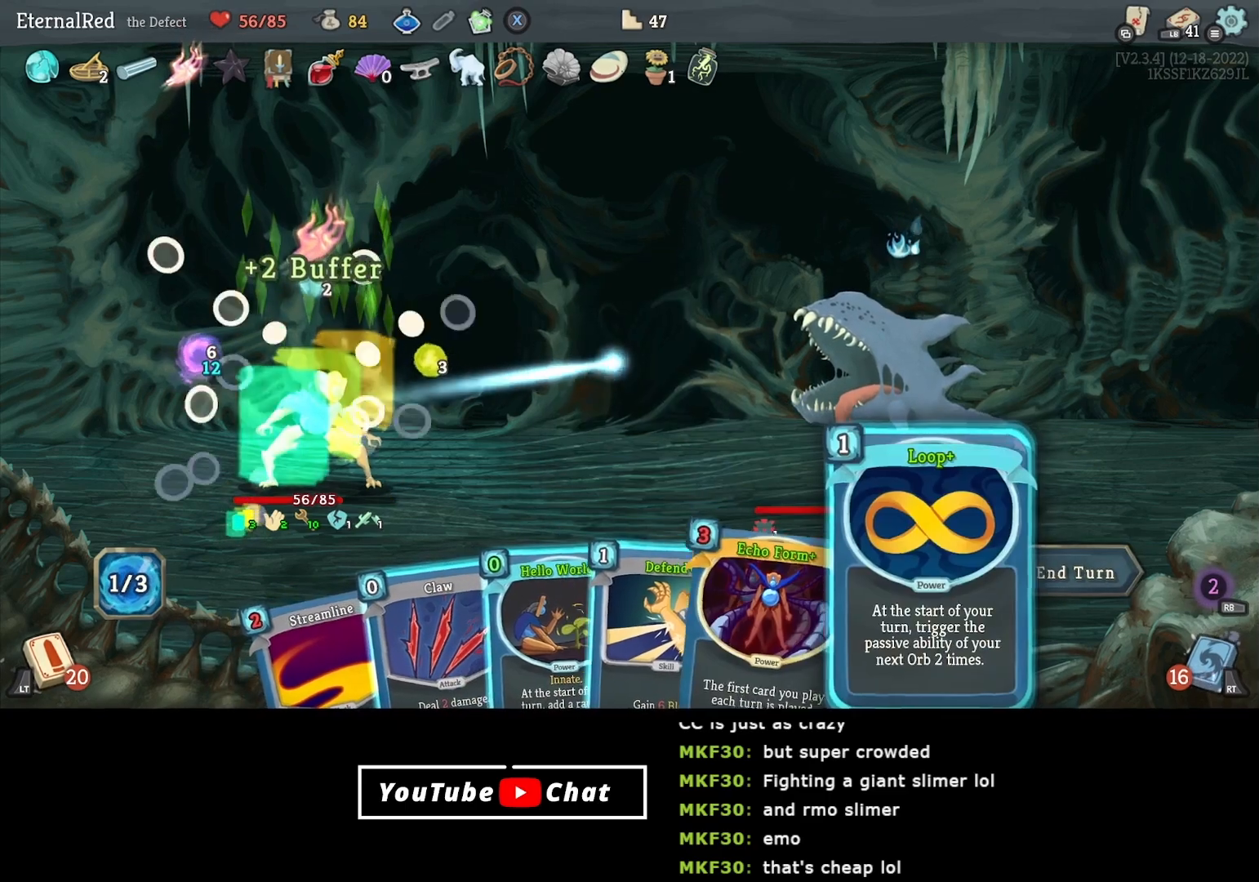
{"buttons": ["A"], "right_stick": "center", "events": [[17, "DPAD_RIGHT", "up"], [300, "A", "down"], [400, "A", "up"], [450, "A", "down"]]}
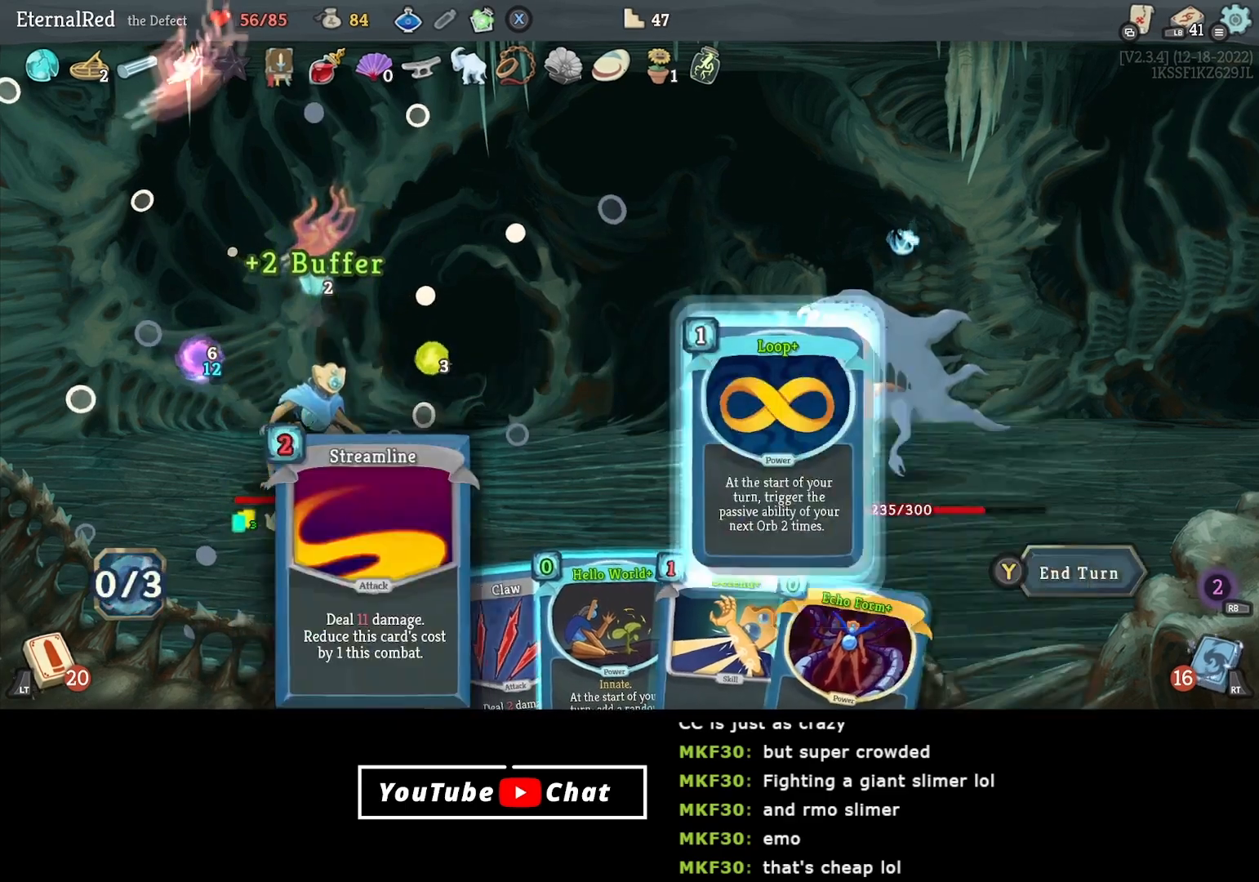
{"buttons": [], "right_stick": "center", "events": [[67, "A", "up"], [367, "DPAD_RIGHT", "down"], [433, "DPAD_RIGHT", "up"]]}
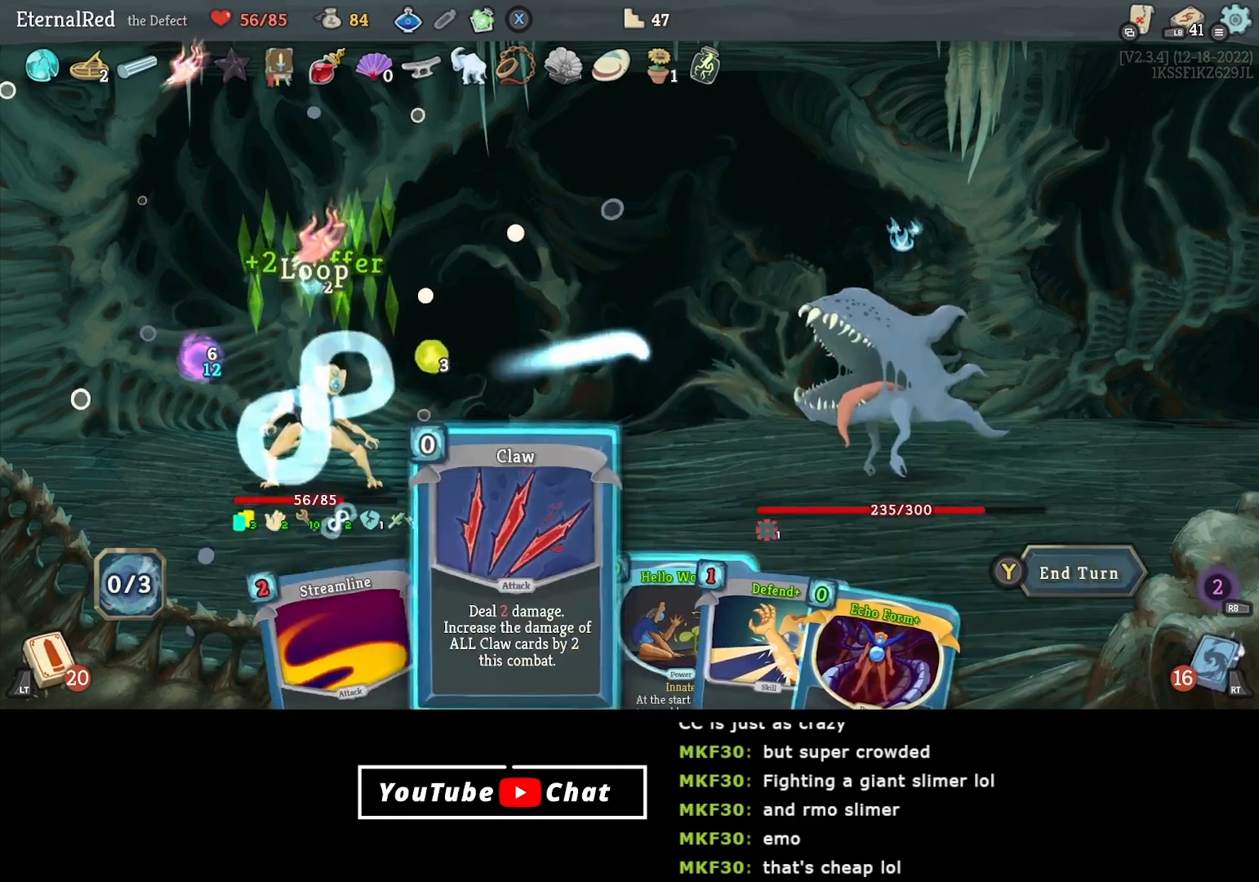
{"buttons": [], "right_stick": "center", "events": [[100, "A", "down"], [183, "A", "up"], [250, "A", "down"], [333, "A", "up"]]}
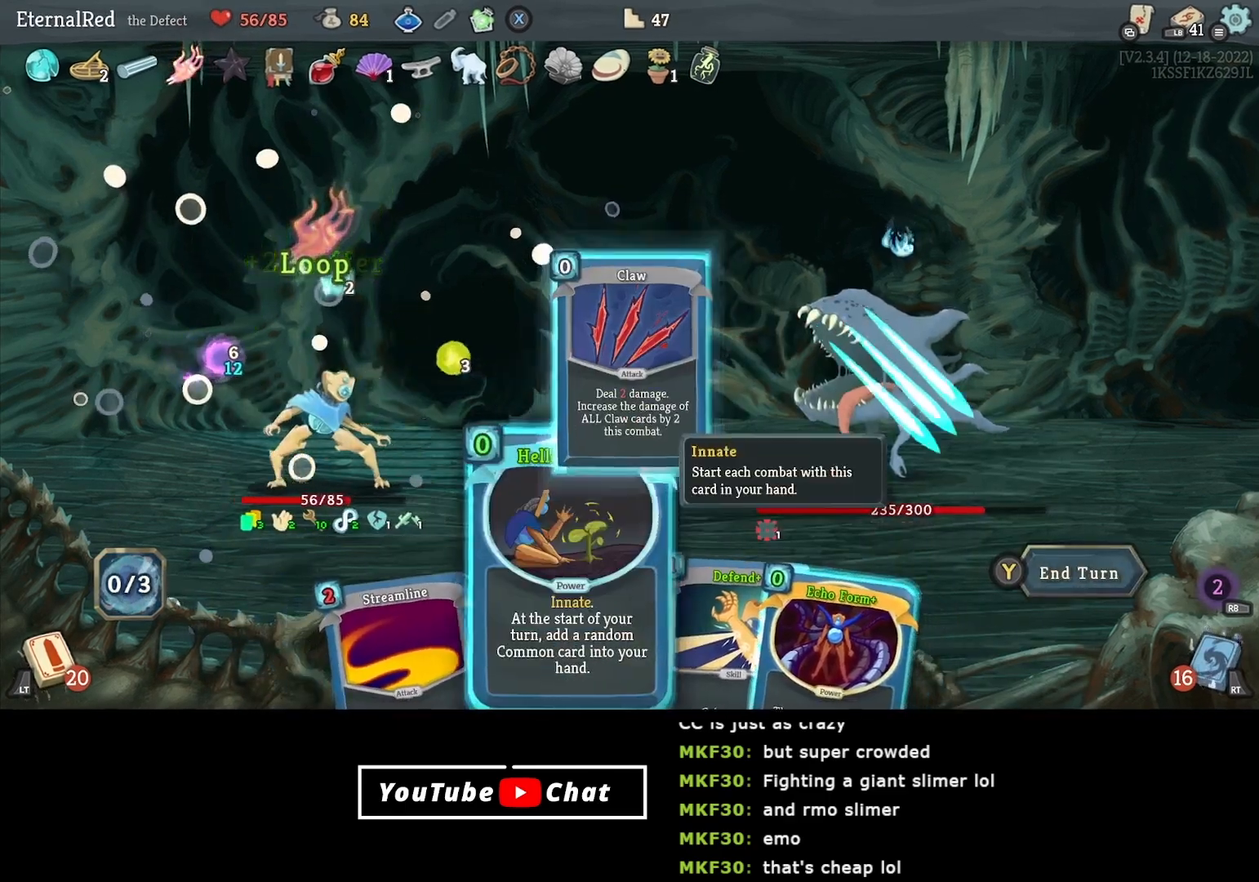
{"buttons": [], "right_stick": "center", "events": [[200, "A", "down"], [267, "A", "up"], [350, "A", "down"], [433, "A", "up"]]}
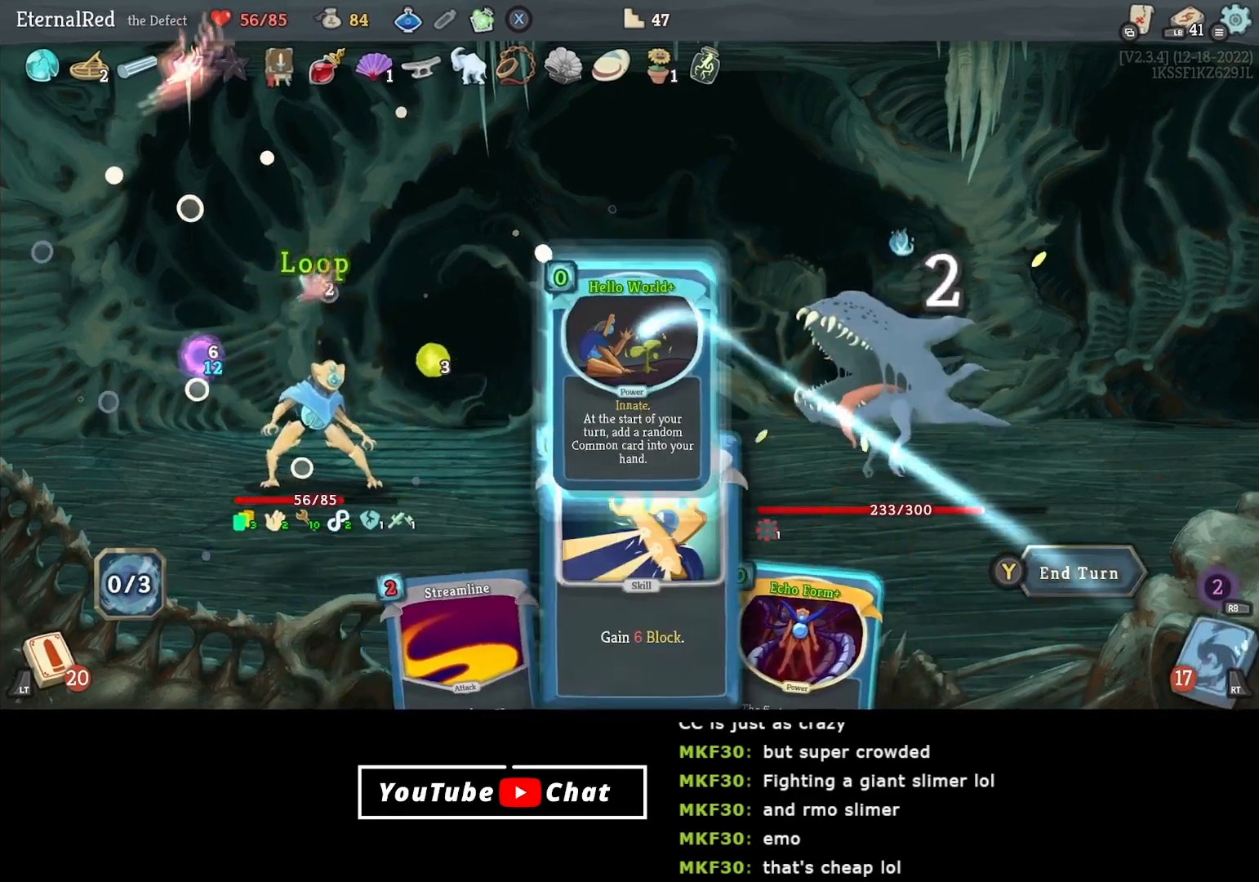
{"buttons": [], "right_stick": "center", "events": [[200, "DPAD_RIGHT", "down"], [267, "DPAD_RIGHT", "up"], [400, "A", "down"], [483, "A", "up"]]}
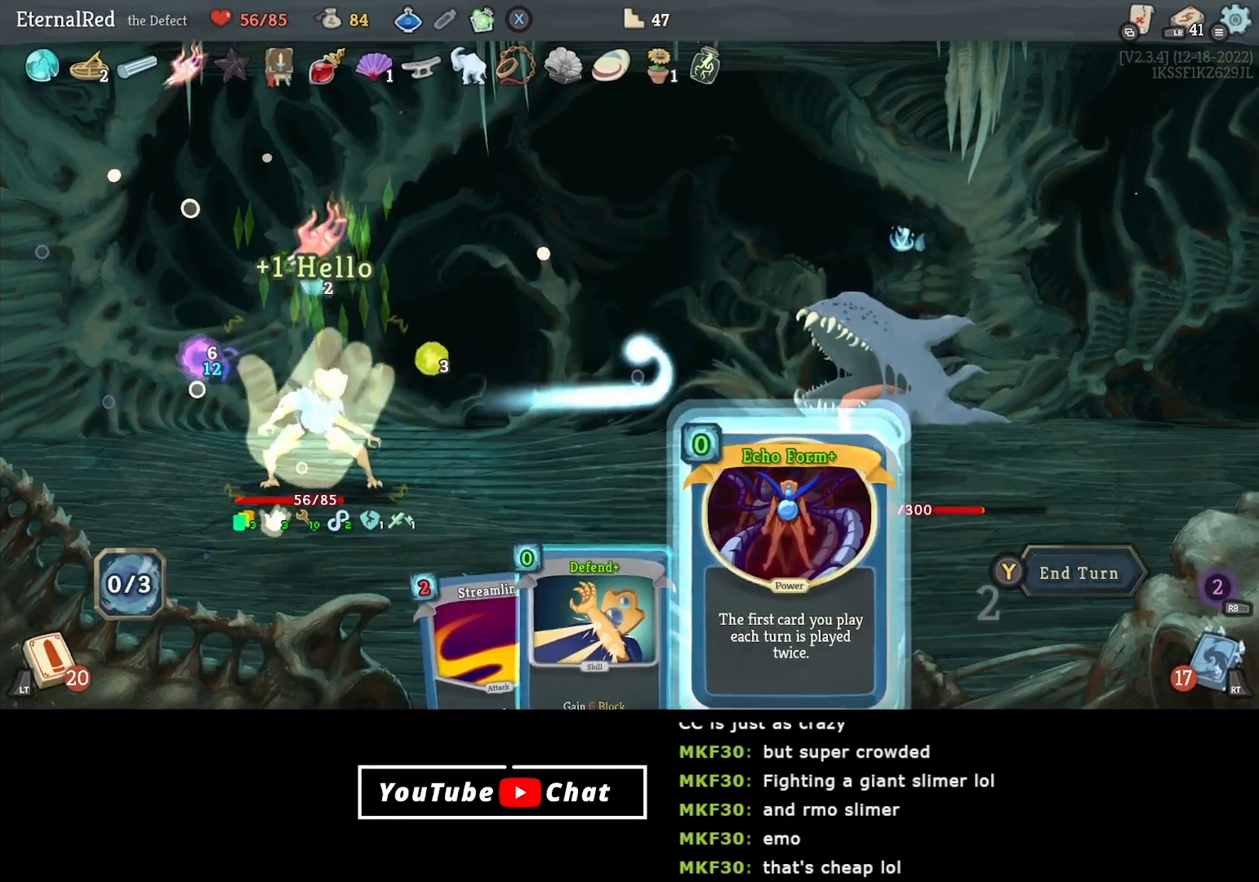
{"buttons": [], "right_stick": "center", "events": [[50, "A", "down"], [117, "A", "up"], [433, "DPAD_RIGHT", "down"], [483, "DPAD_RIGHT", "up"]]}
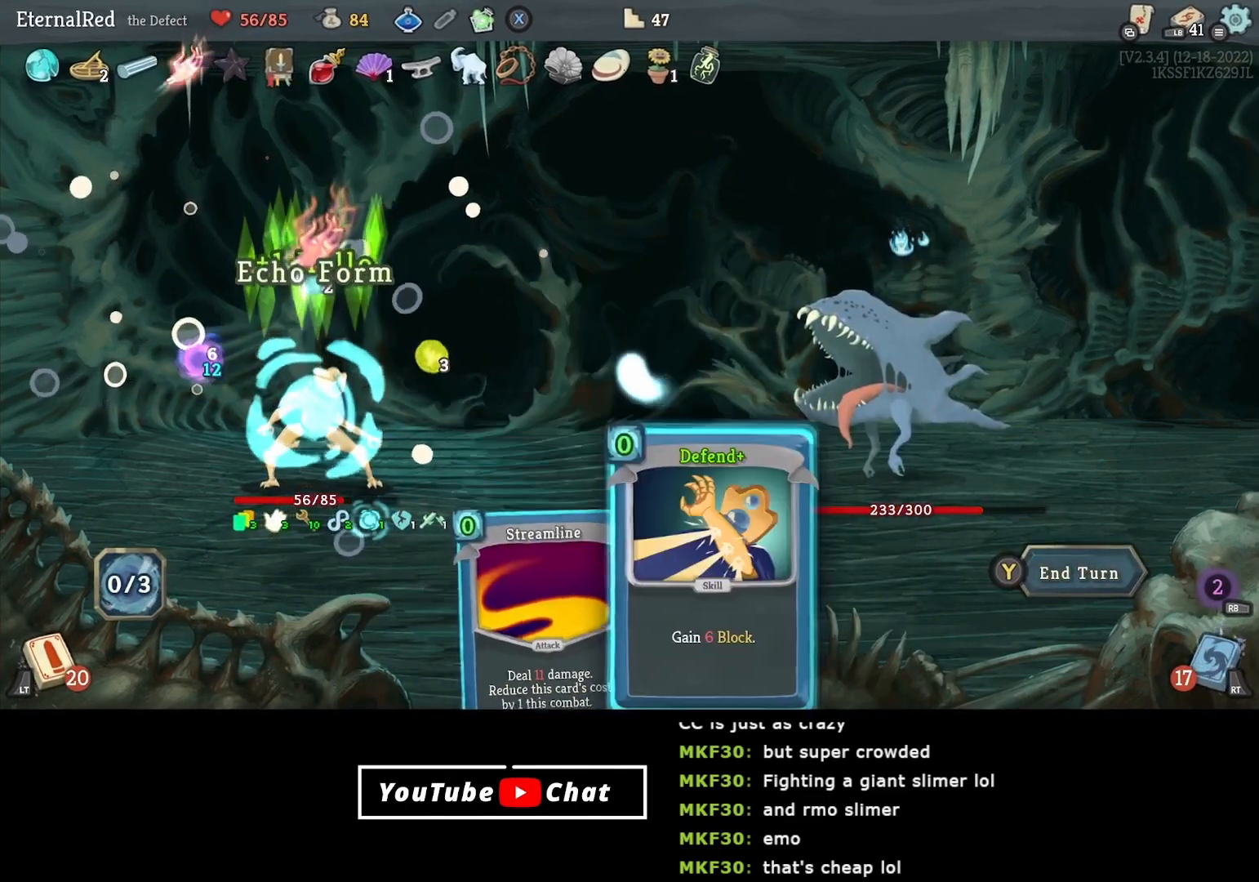
{"buttons": ["DPAD_LEFT"], "right_stick": "center", "events": [[483, "DPAD_LEFT", "down"]]}
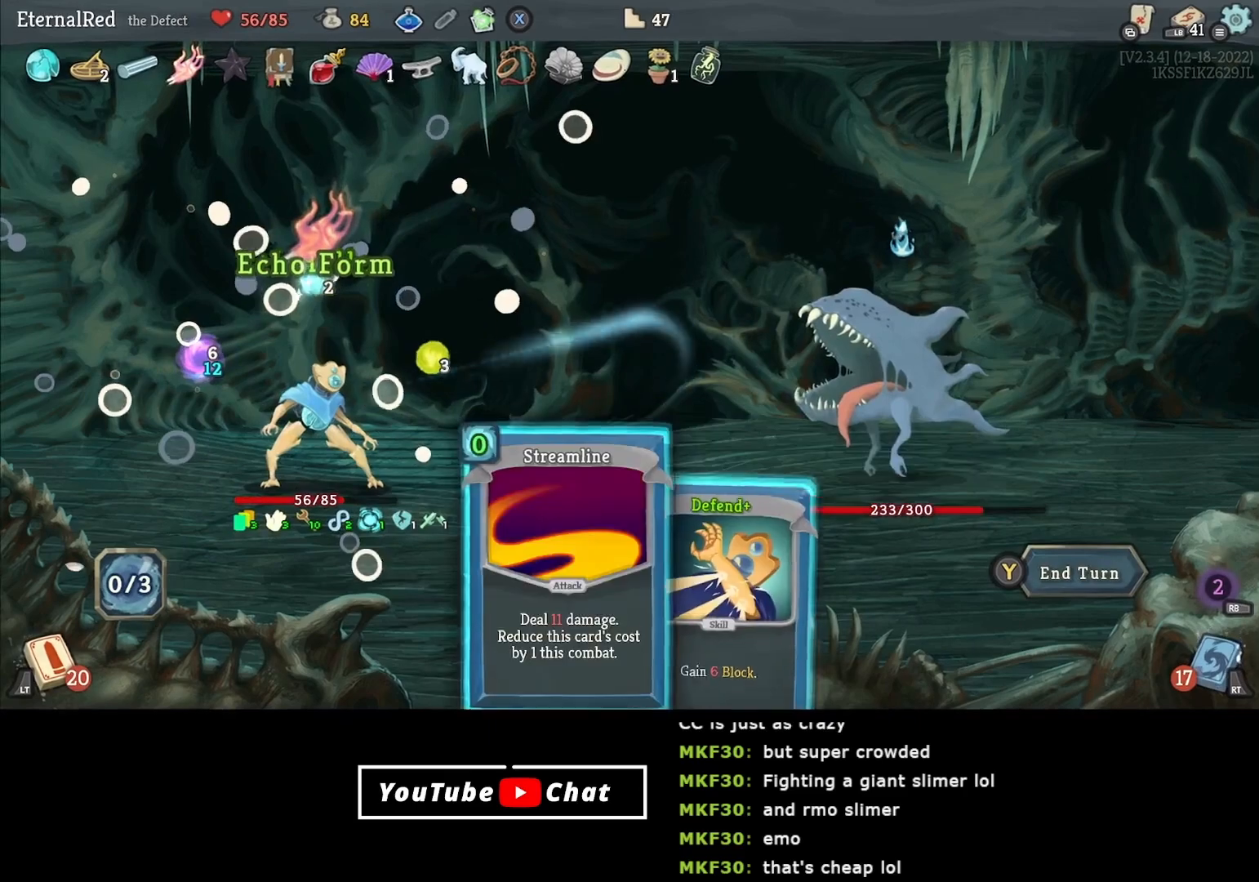
{"buttons": [], "right_stick": "center", "events": [[33, "DPAD_LEFT", "up"], [67, "A", "down"], [150, "A", "up"], [217, "A", "down"], [283, "A", "up"], [367, "A", "down"], [433, "A", "up"]]}
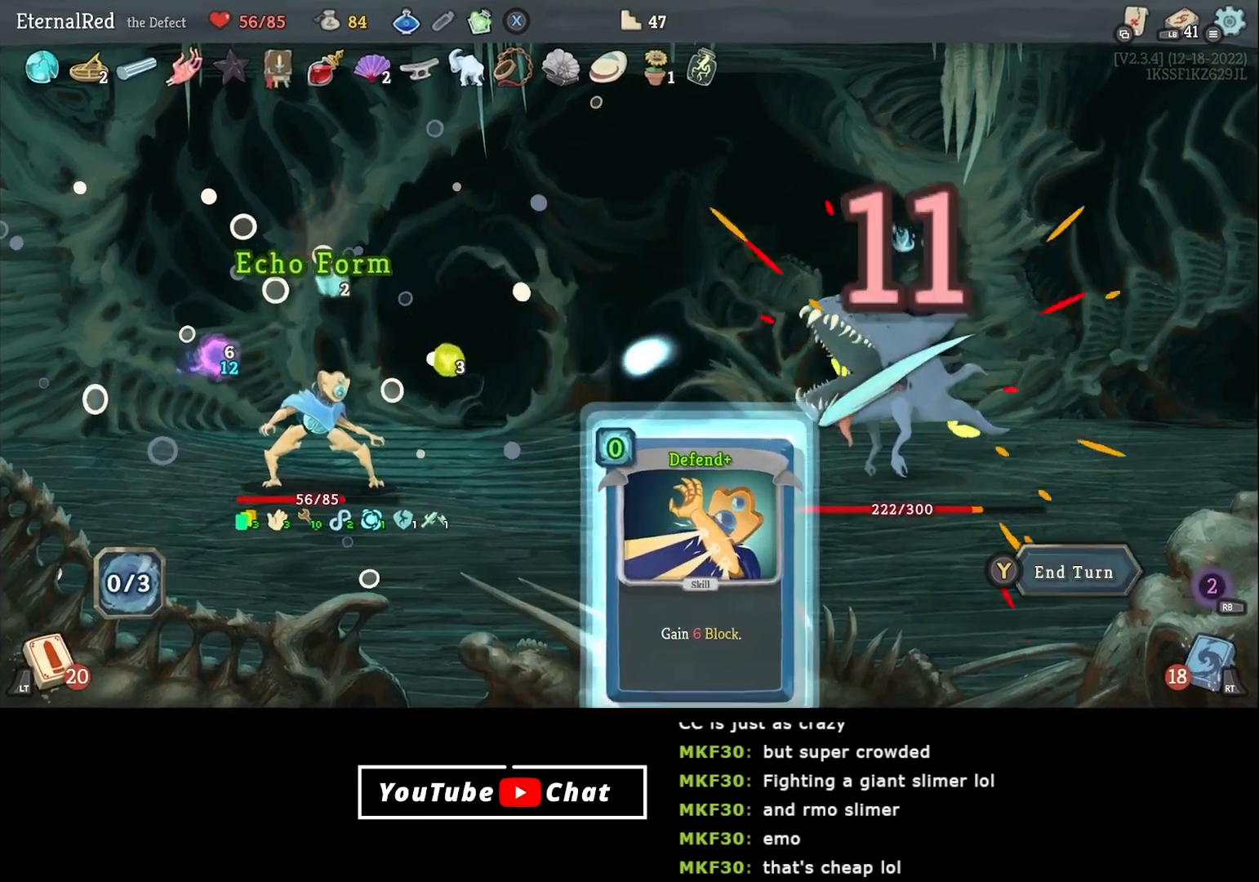
{"buttons": [], "right_stick": "center", "events": [[17, "A", "down"], [83, "A", "up"], [167, "A", "down"], [250, "A", "up"]]}
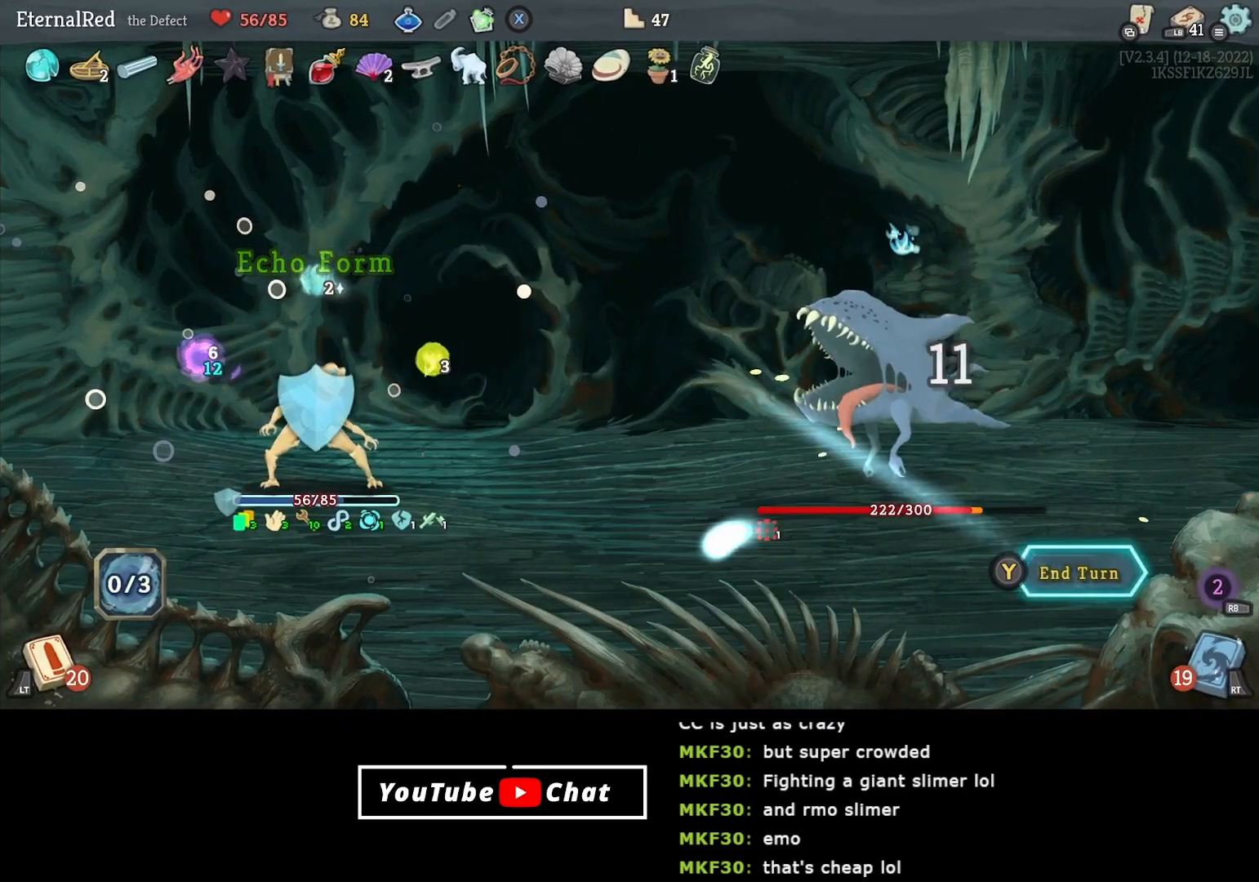
{"buttons": ["Y"], "right_stick": "center", "events": [[467, "Y", "down"]]}
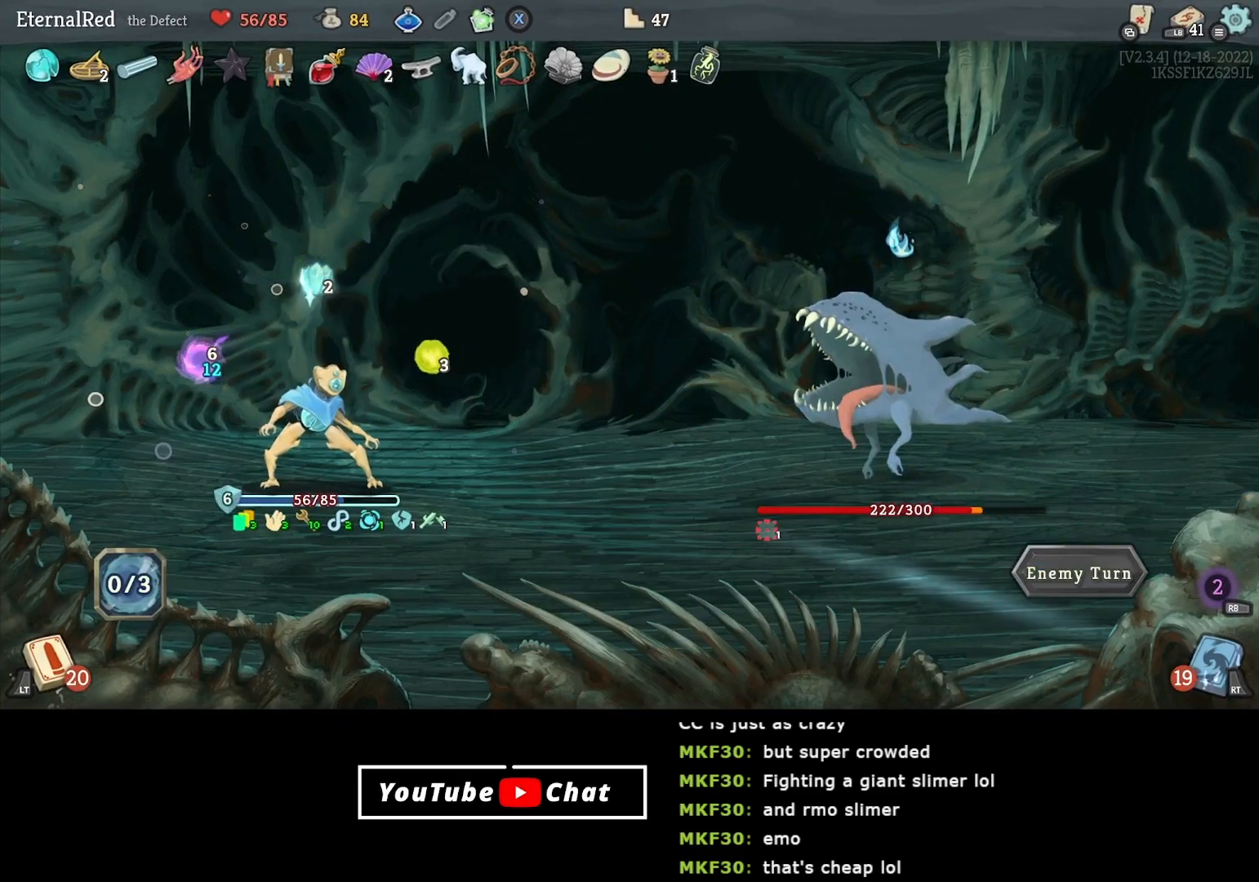
{"buttons": [], "right_stick": "center", "events": [[50, "Y", "up"]]}
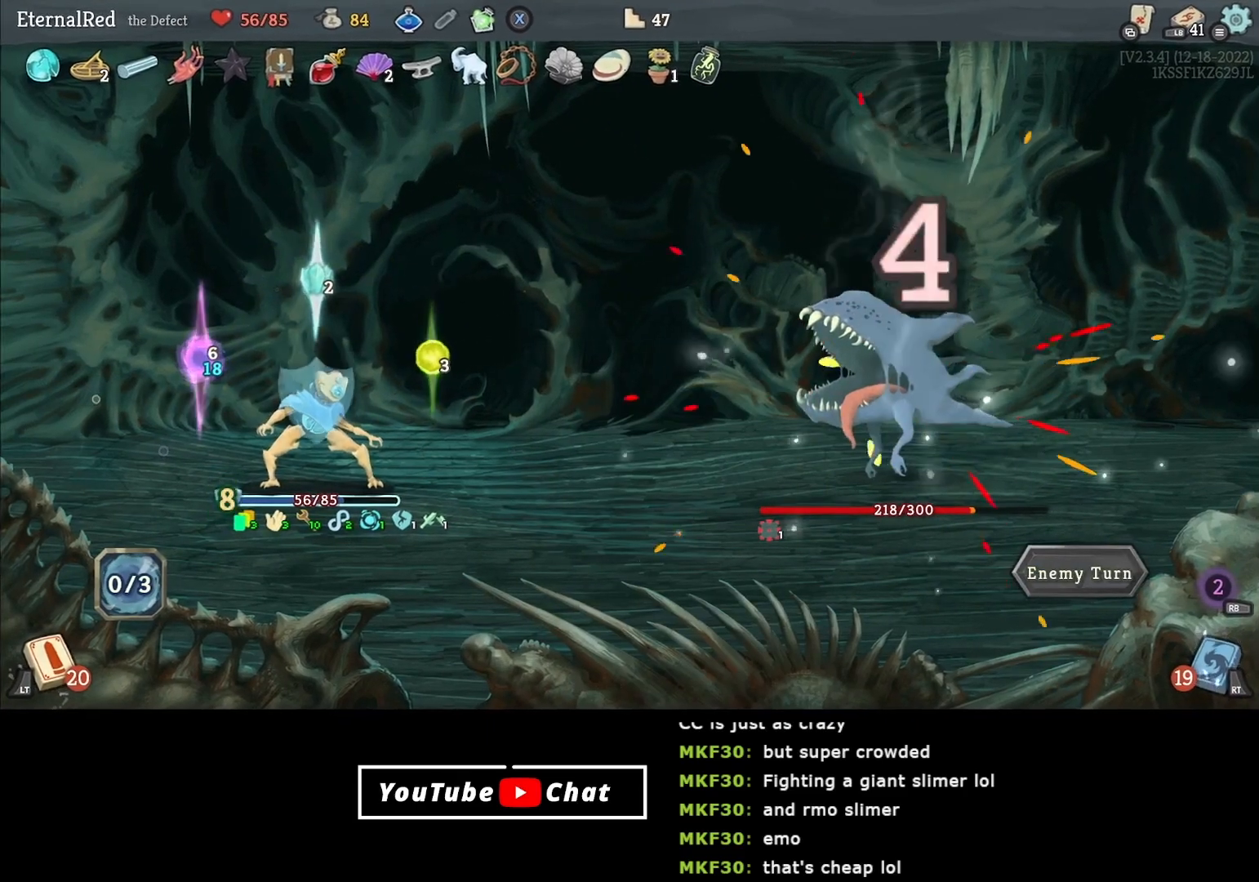
{"buttons": [], "right_stick": "center", "events": []}
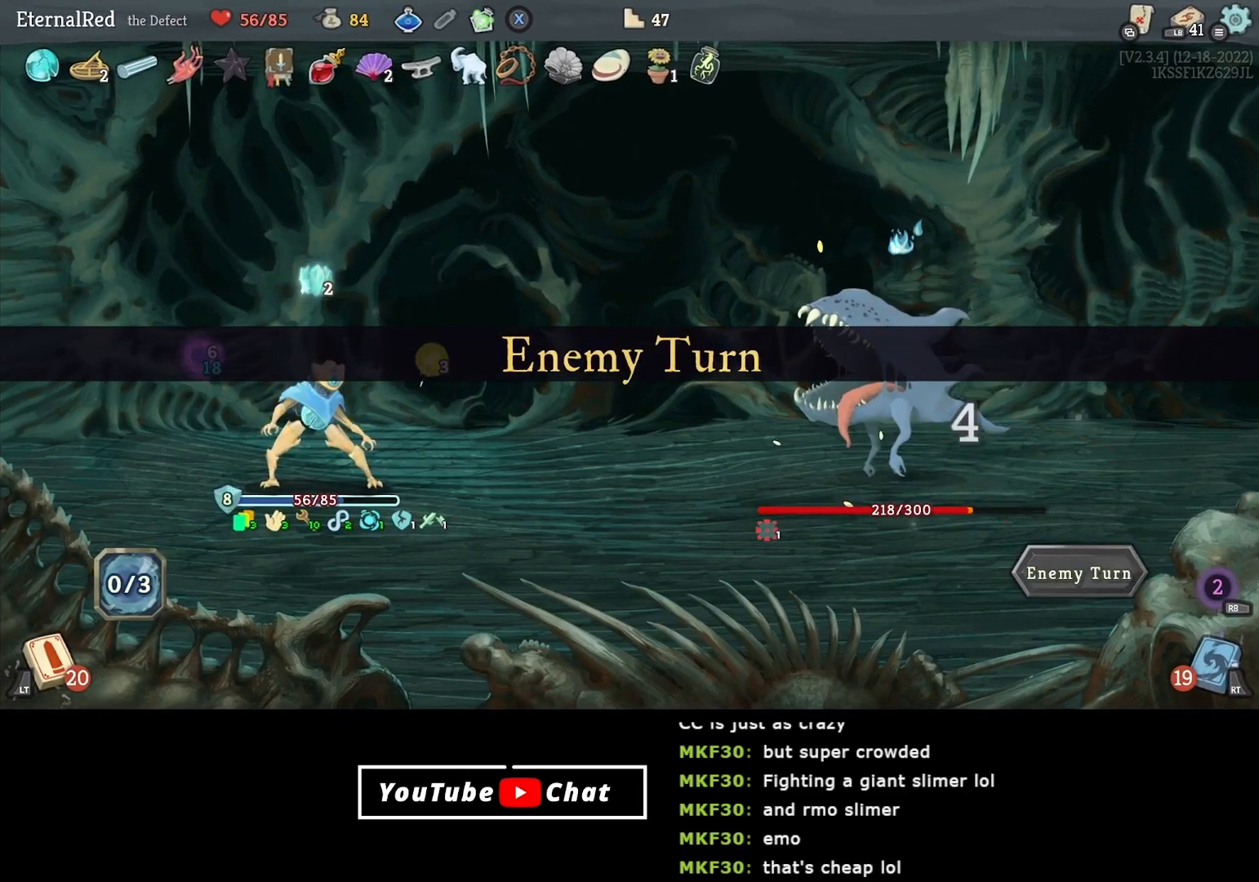
{"buttons": [], "right_stick": "center", "events": []}